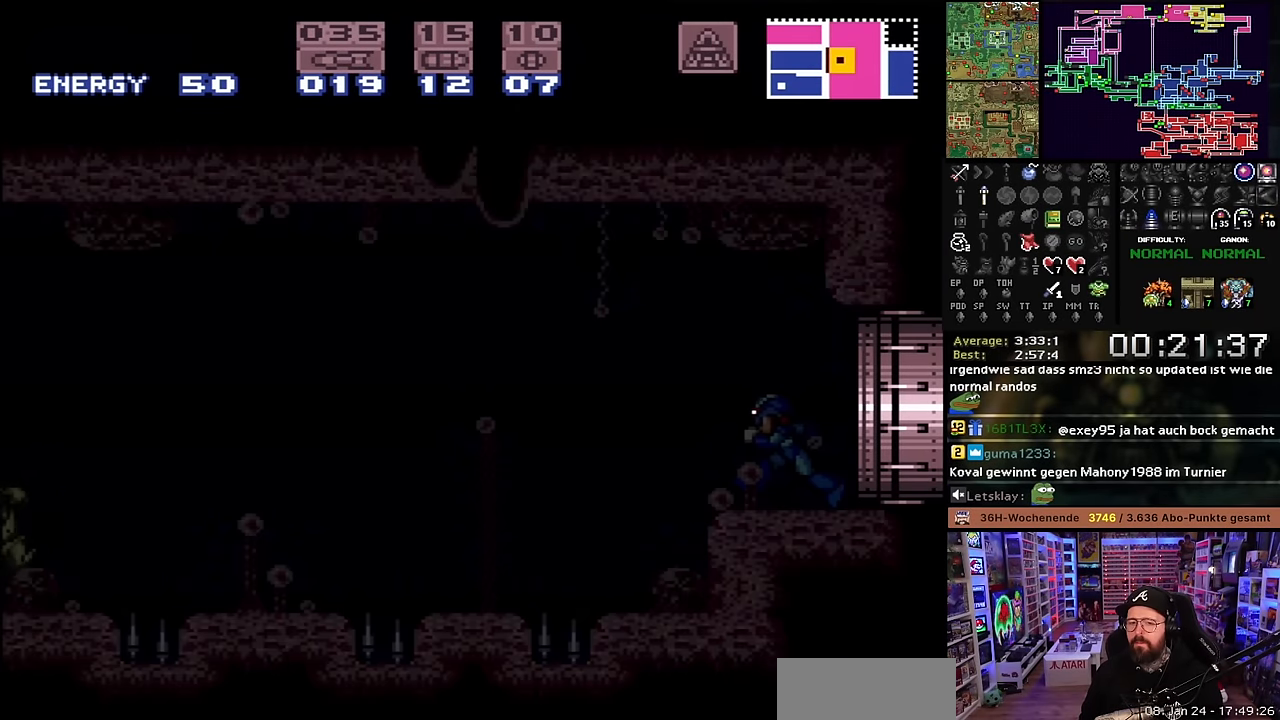
Gameplay with a controller (Nintendo layout); each line is a JSON object with the inputs held at the frame after it. "events" lists button and stick changes between this image and that frame as [ms after this image, input, new state], when the widget could be followed in between. Not read: L3 R3.
{"buttons": [], "events": [[17, "X", "down"], [267, "DPAD_LEFT", "up"], [333, "X", "up"]]}
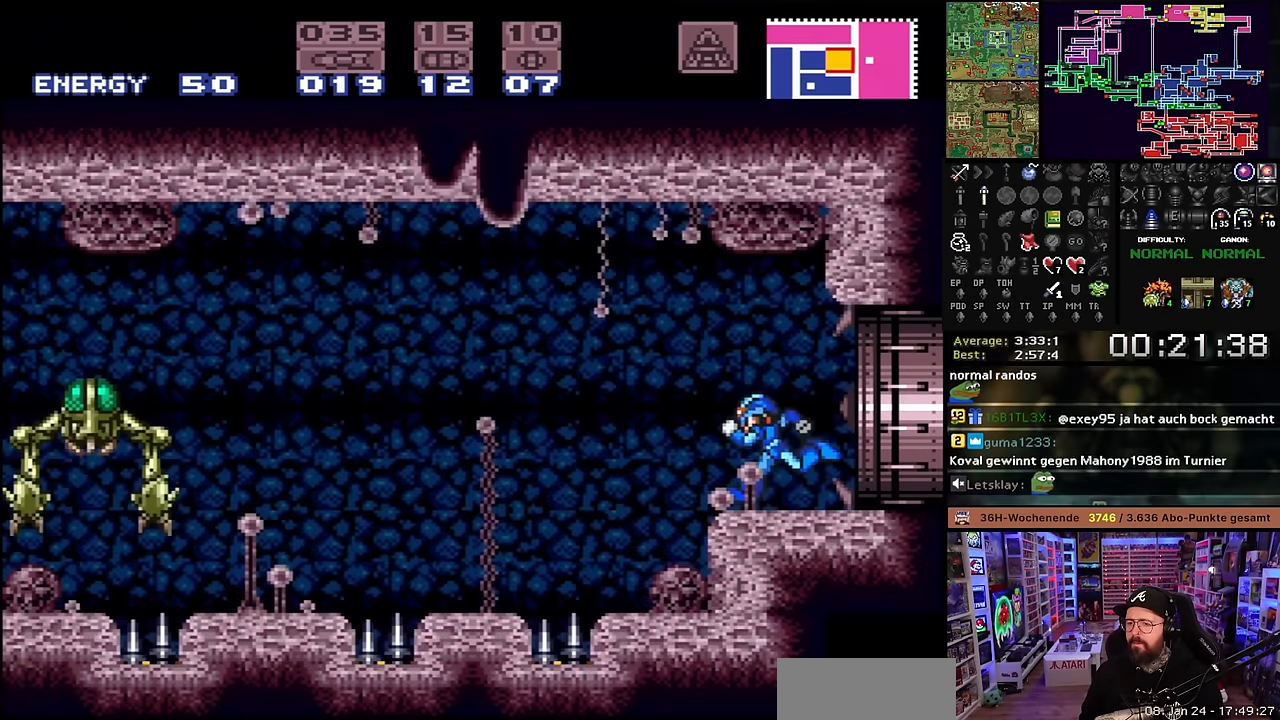
{"buttons": ["Y"], "events": [[100, "A", "down"], [167, "A", "up"], [233, "A", "down"], [300, "A", "up"], [467, "Y", "down"]]}
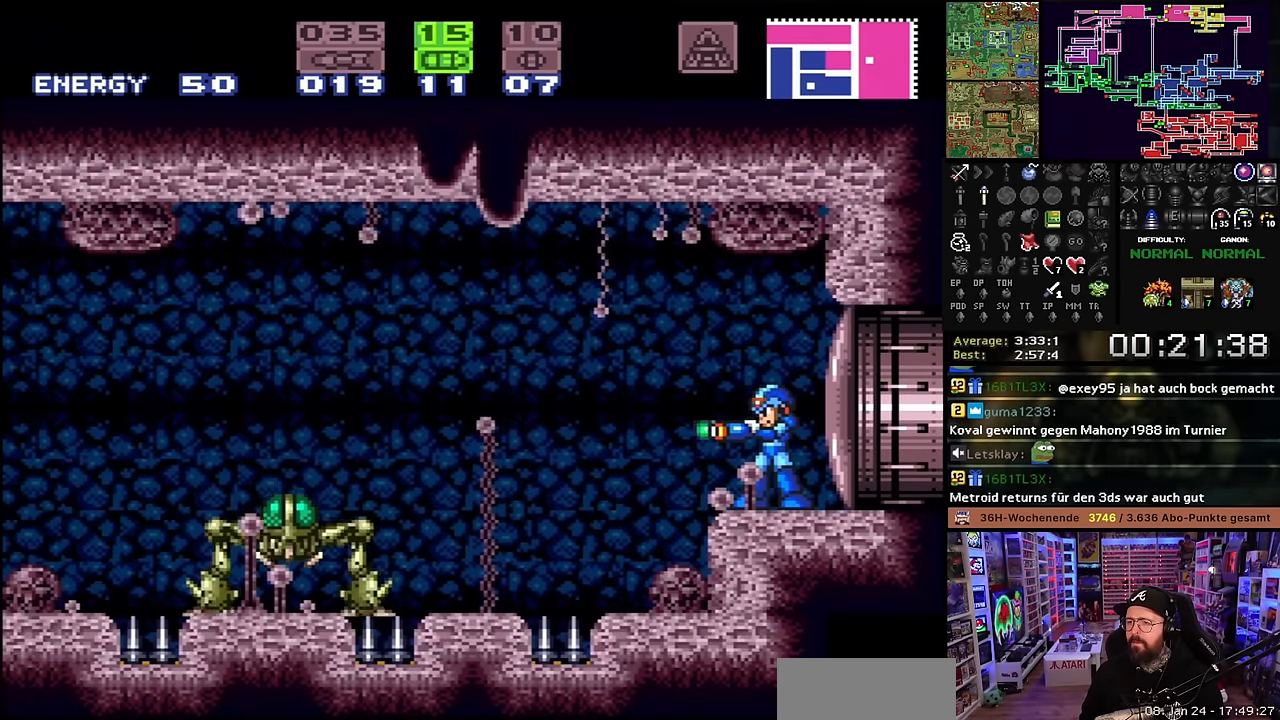
{"buttons": [], "events": [[67, "Y", "up"], [317, "Y", "down"], [433, "Y", "up"]]}
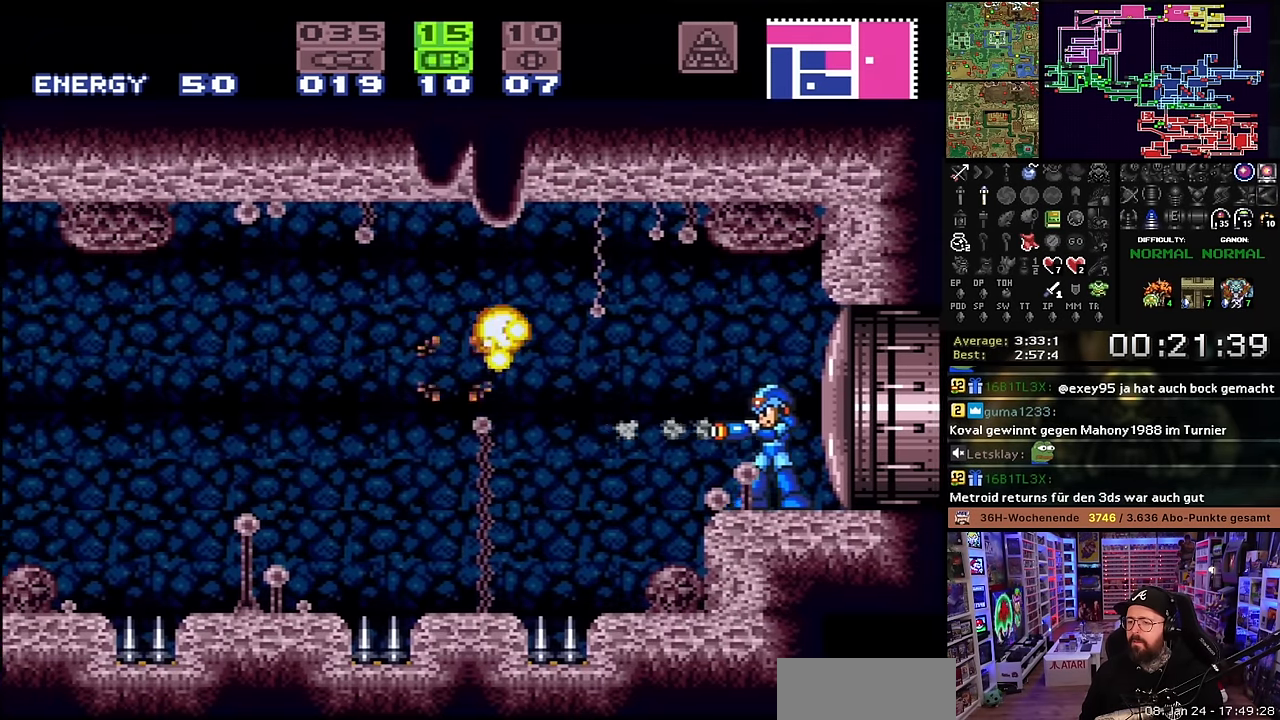
{"buttons": [], "events": [[200, "Y", "down"], [300, "Y", "up"]]}
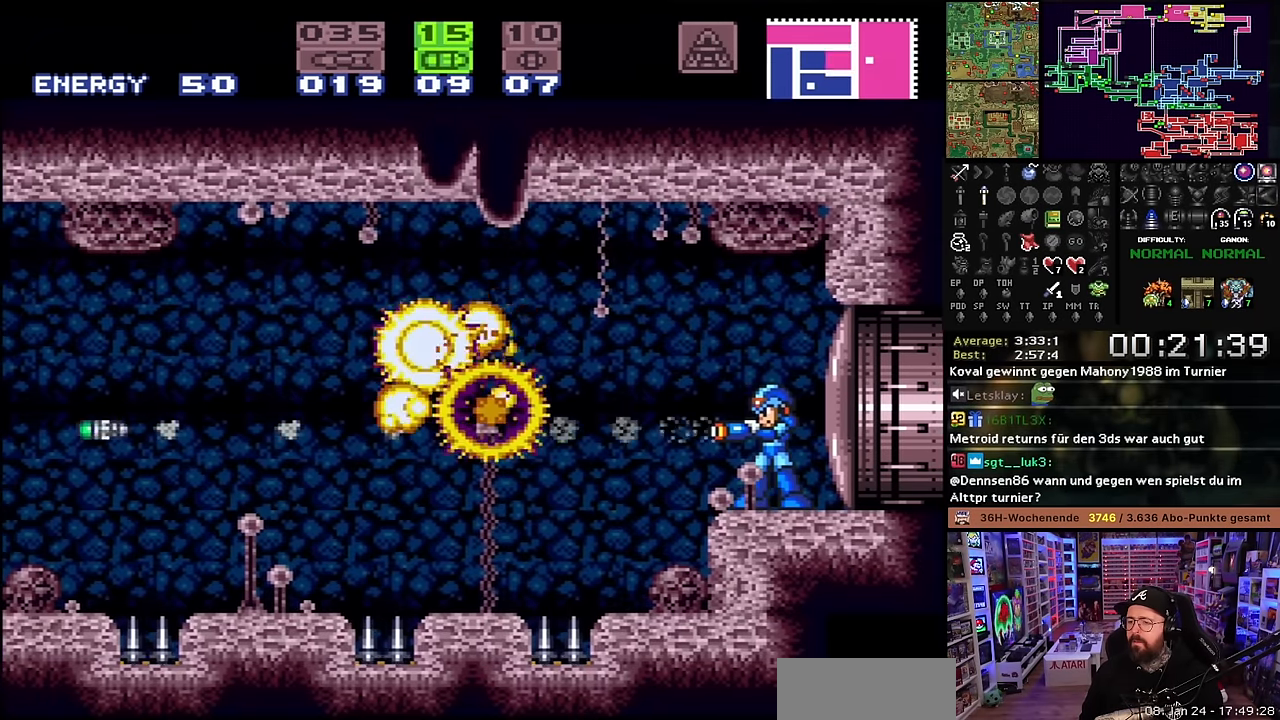
{"buttons": ["DPAD_LEFT"], "events": [[200, "B", "down"], [217, "DPAD_LEFT", "down"], [300, "B", "up"], [300, "DPAD_LEFT", "up"], [317, "DPAD_LEFT", "down"]]}
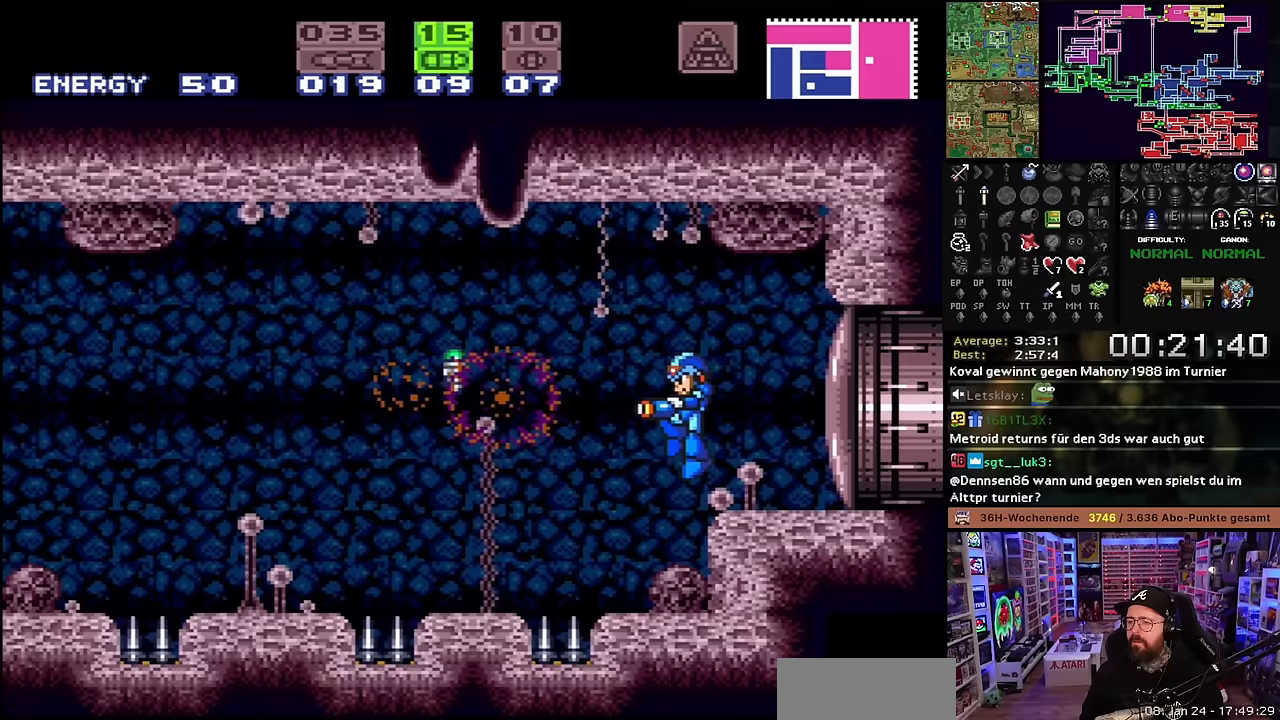
{"buttons": ["B", "DPAD_LEFT"], "events": [[67, "DPAD_LEFT", "up"], [117, "DPAD_RIGHT", "down"], [233, "DPAD_RIGHT", "up"], [417, "DPAD_LEFT", "down"], [433, "B", "down"]]}
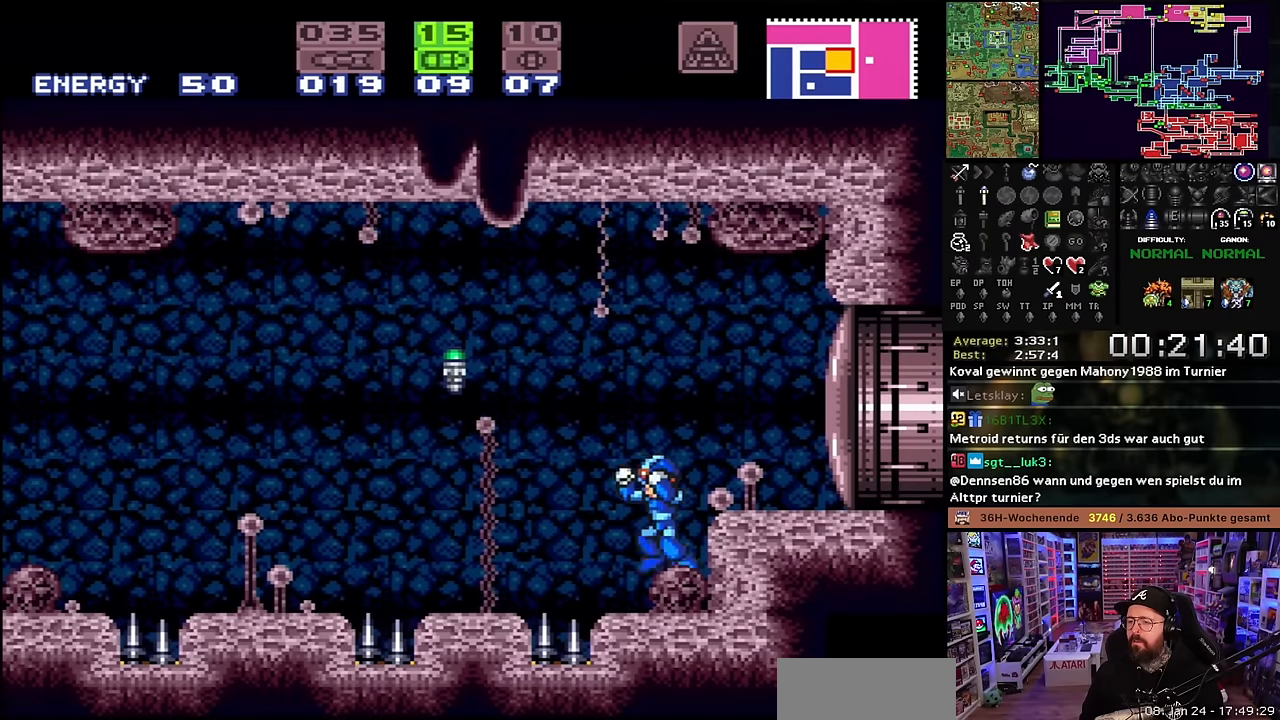
{"buttons": ["DPAD_LEFT"], "events": [[233, "B", "up"]]}
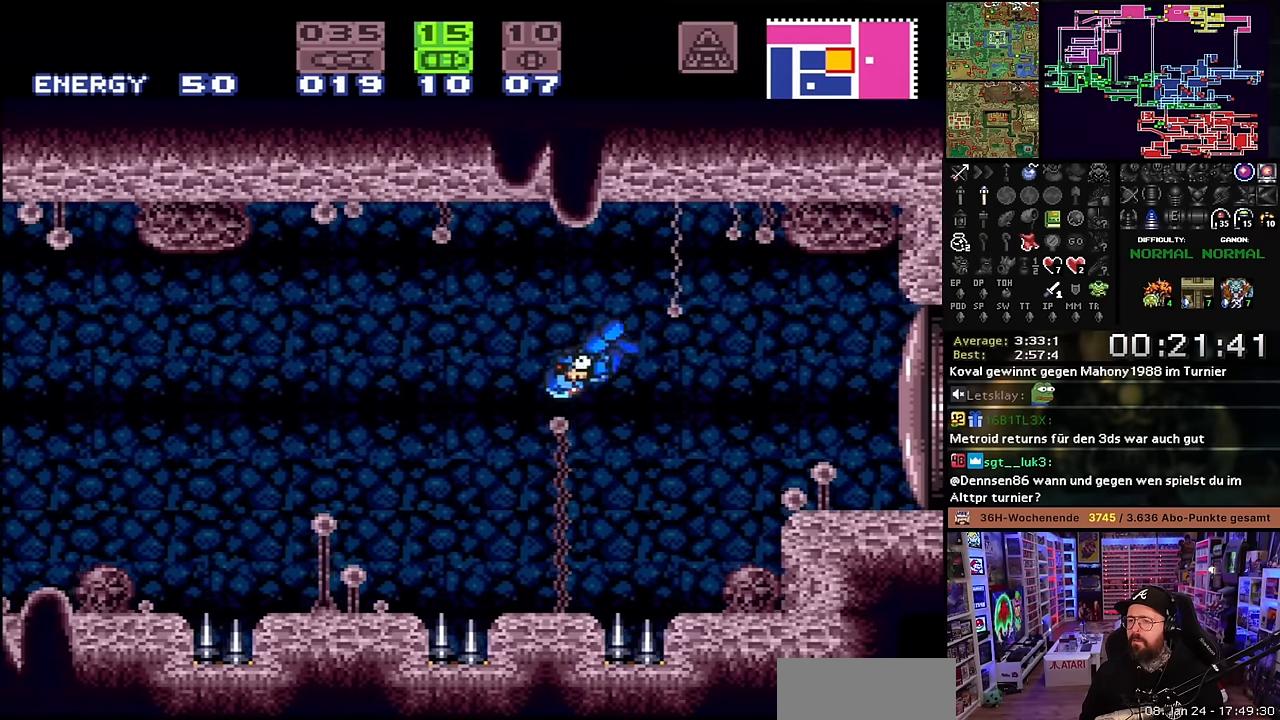
{"buttons": [], "events": [[117, "DPAD_LEFT", "up"], [117, "DPAD_RIGHT", "down"], [267, "DPAD_RIGHT", "up"], [350, "DPAD_LEFT", "down"], [417, "DPAD_LEFT", "up"]]}
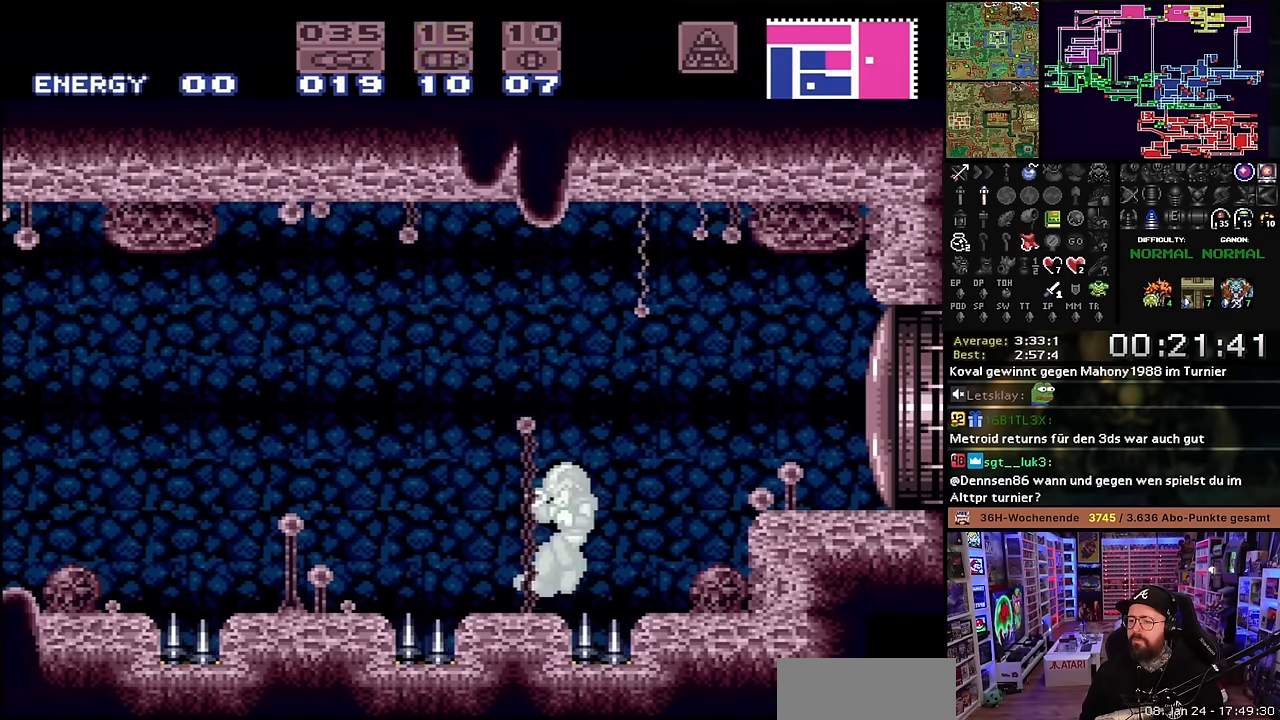
{"buttons": [], "events": []}
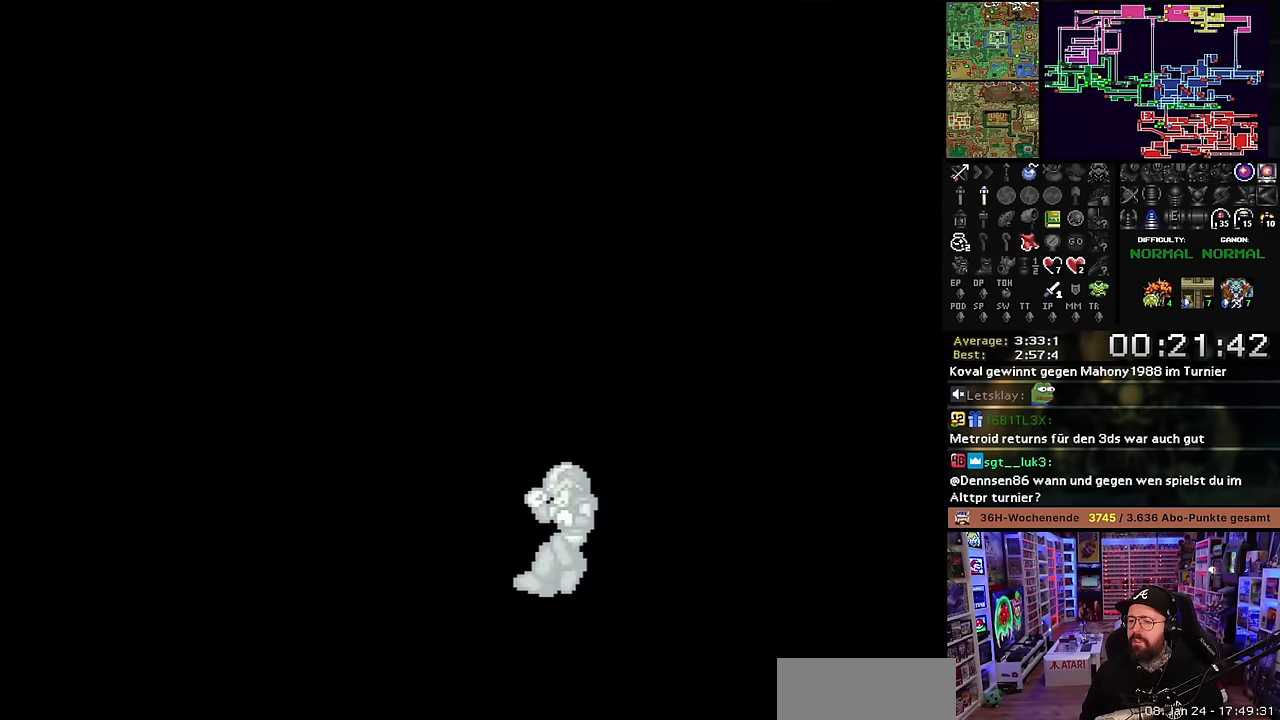
{"buttons": [], "events": [[117, "B", "down"], [217, "B", "up"], [333, "B", "down"], [417, "B", "up"]]}
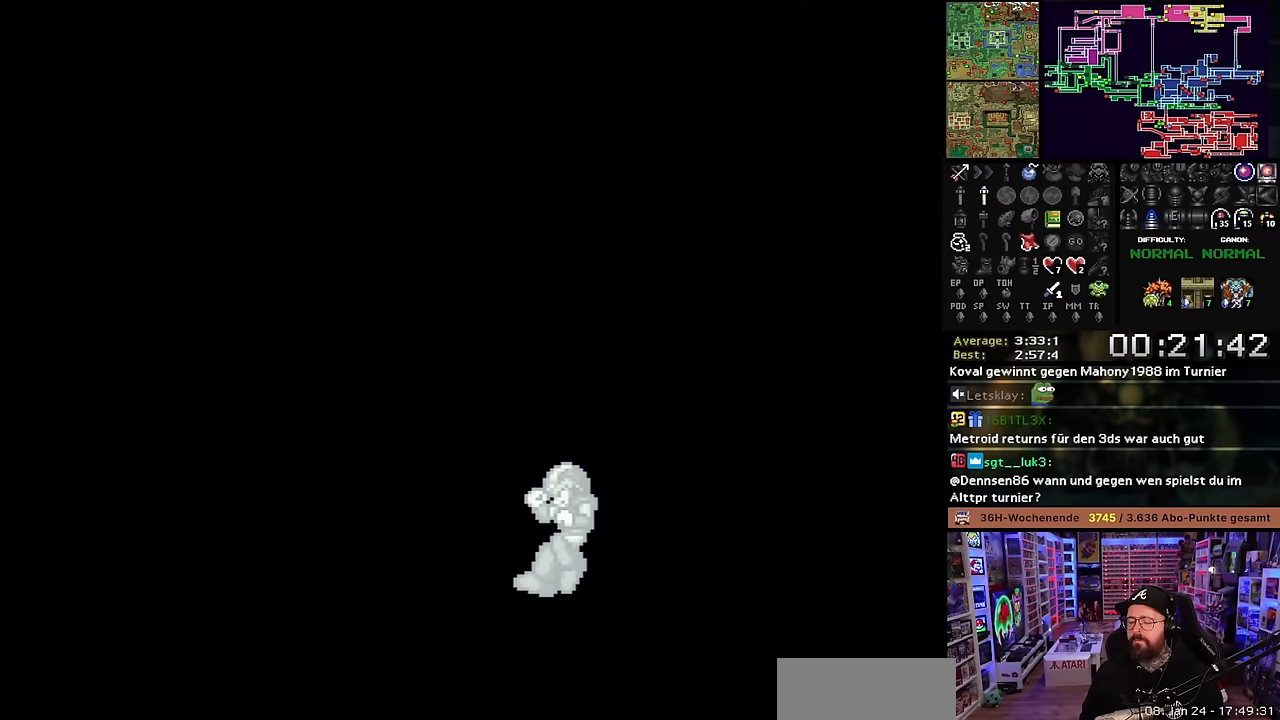
{"buttons": [], "events": [[33, "B", "down"], [133, "B", "up"], [250, "B", "down"], [333, "B", "up"]]}
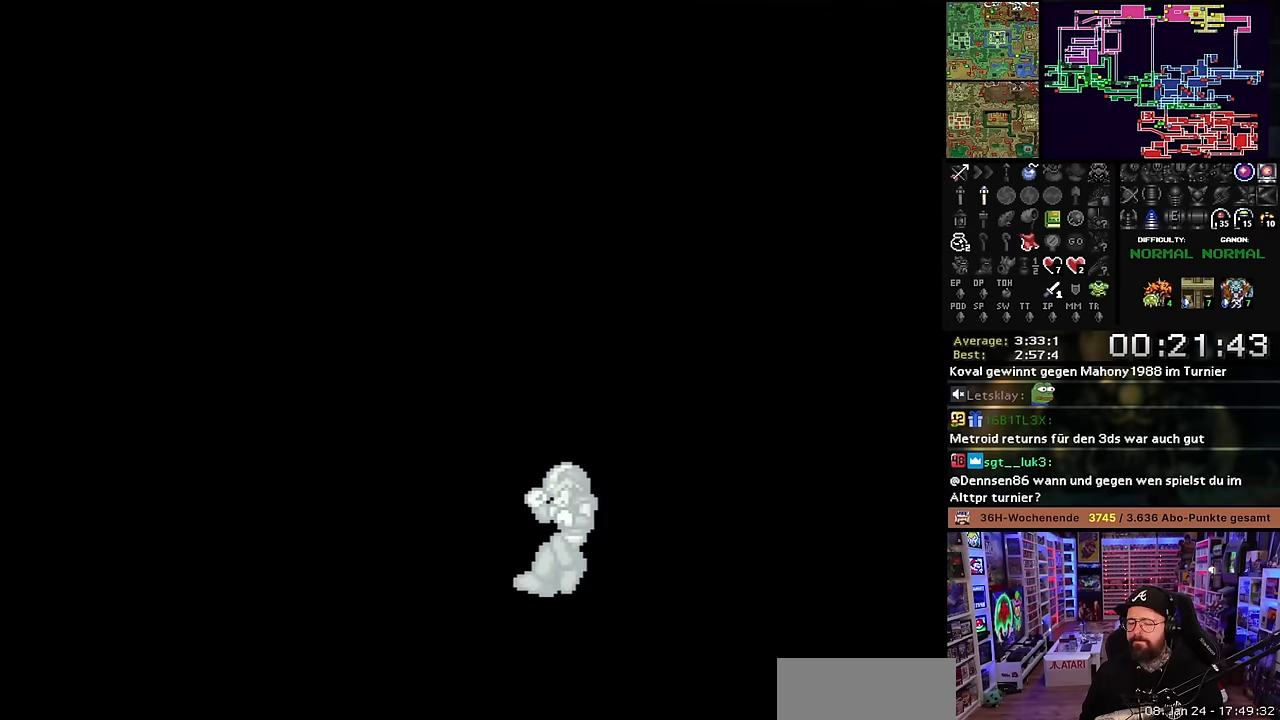
{"buttons": [], "events": []}
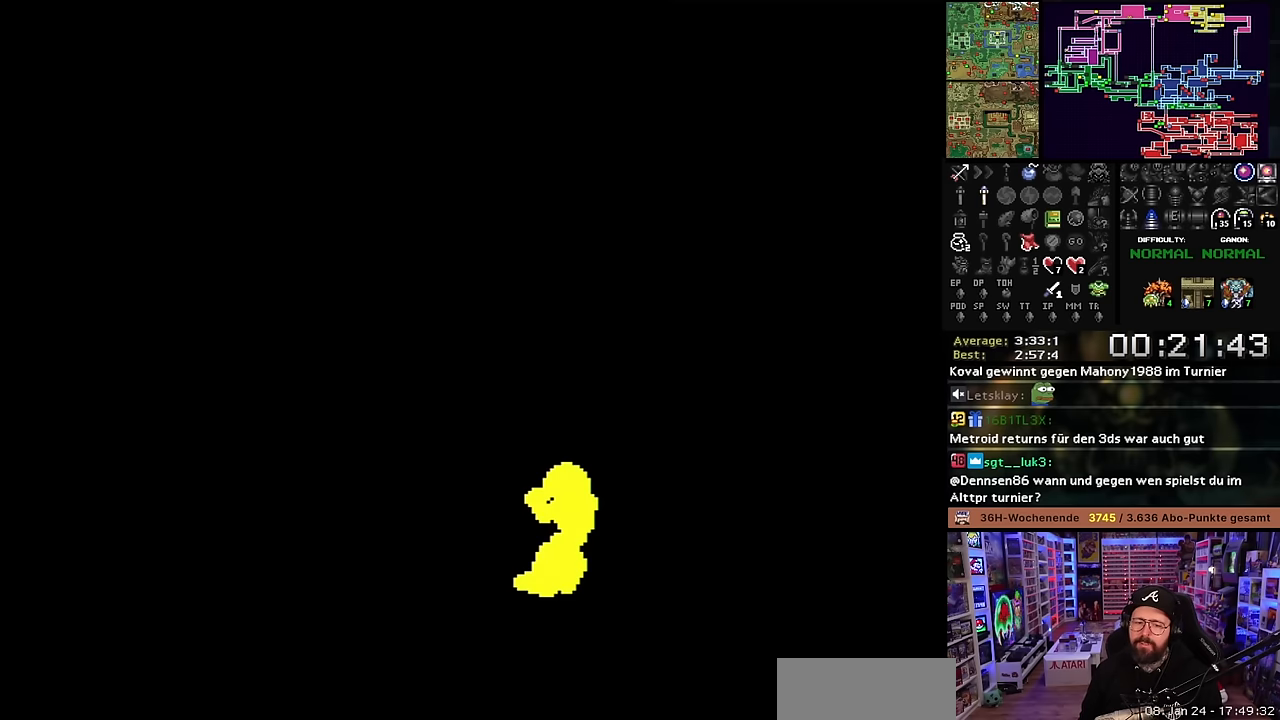
{"buttons": [], "events": []}
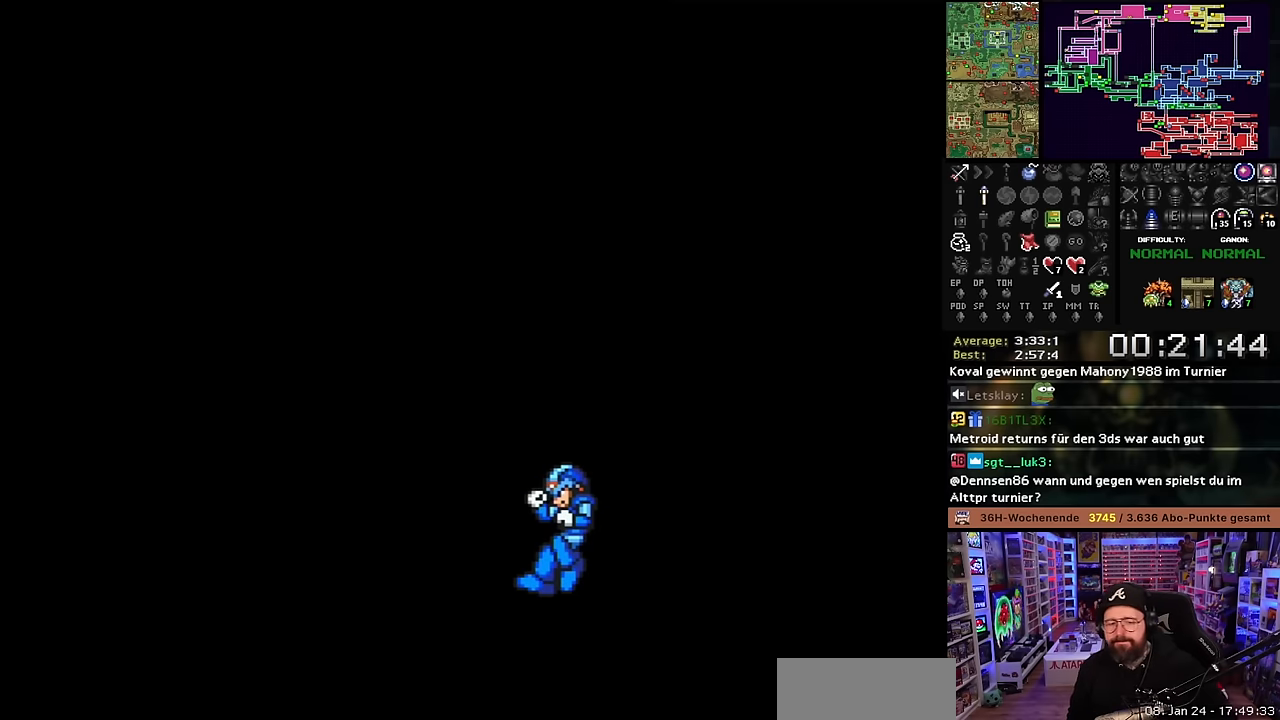
{"buttons": [], "events": []}
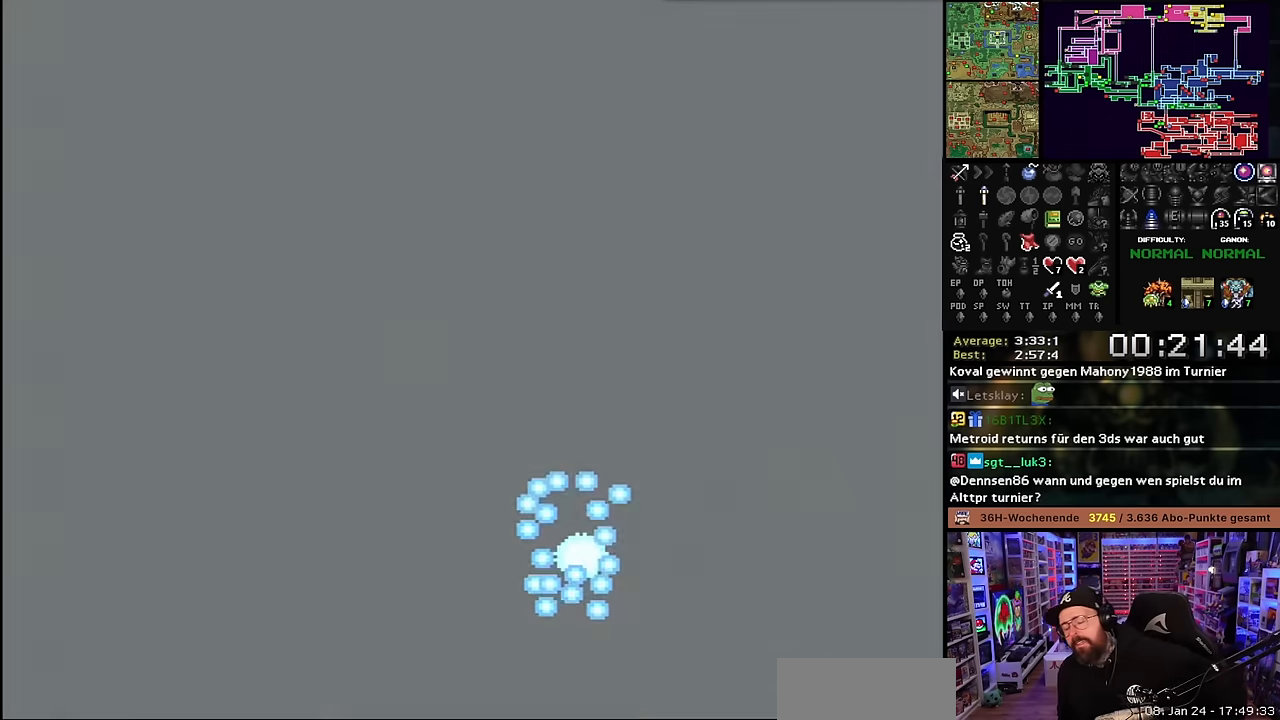
{"buttons": [], "events": []}
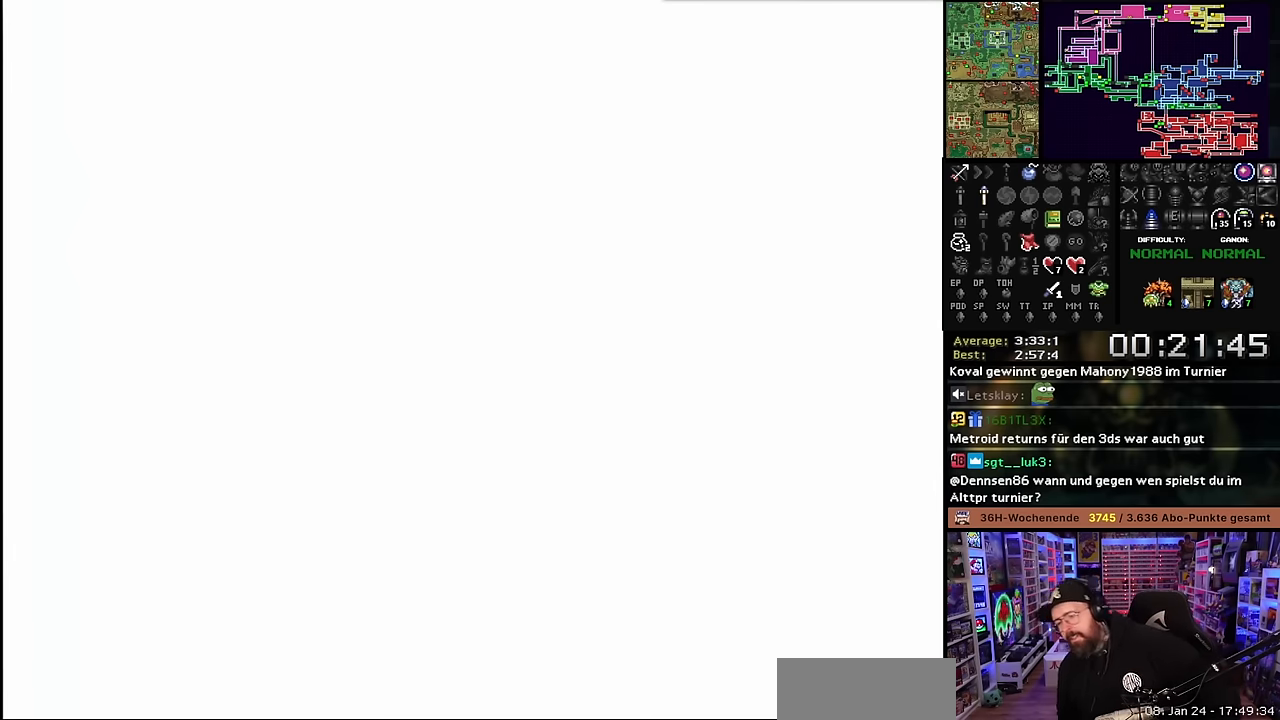
{"buttons": [], "events": []}
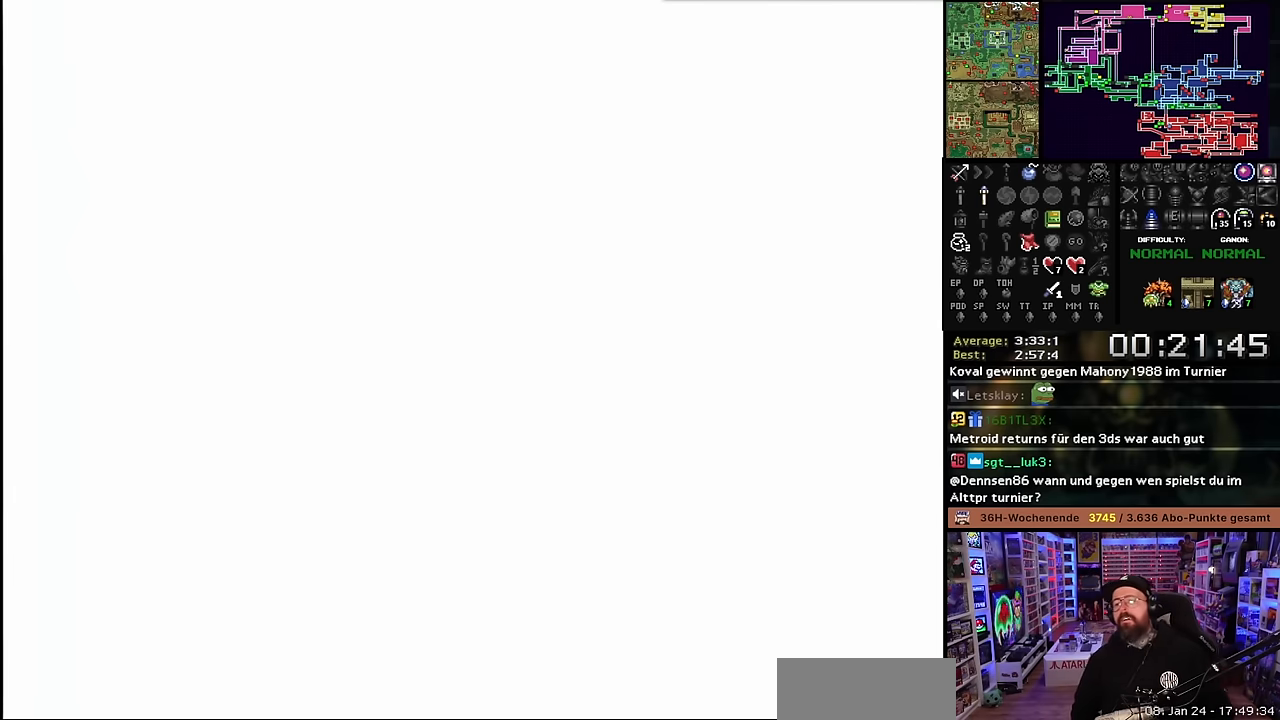
{"buttons": [], "events": [[450, "A", "down"], [500, "A", "up"]]}
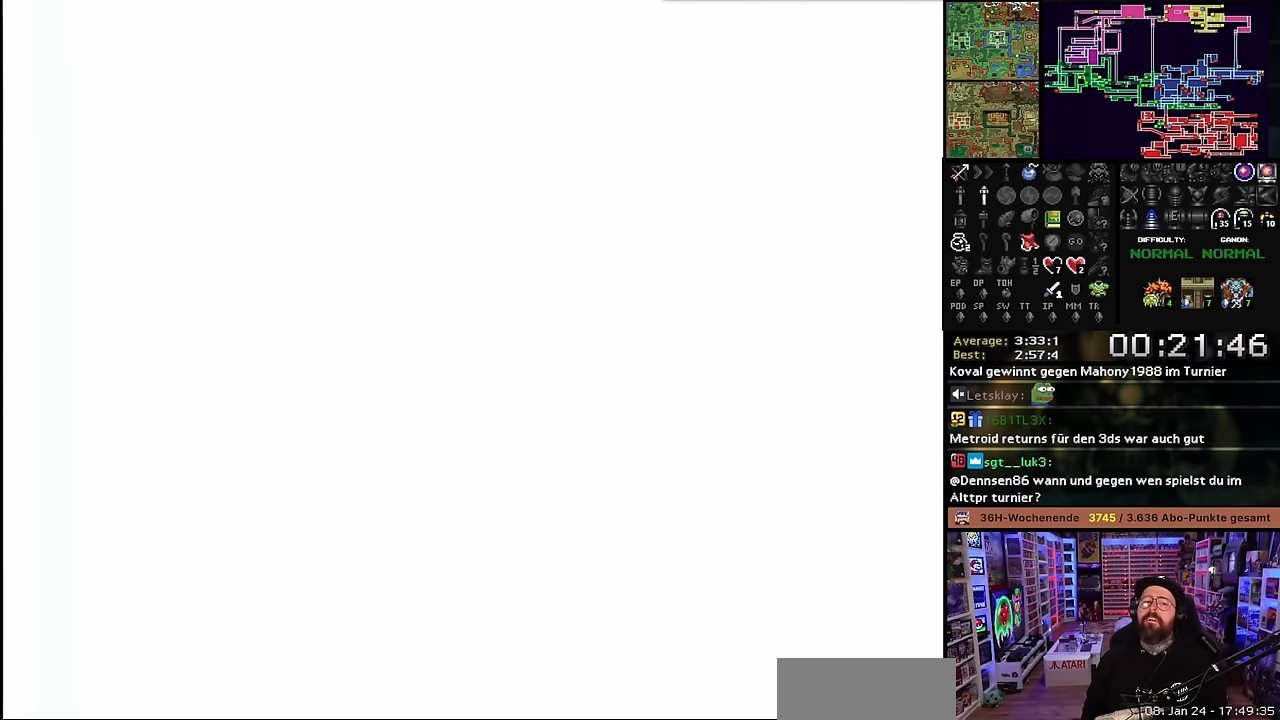
{"buttons": ["A"], "events": [[66, "A", "down"], [150, "A", "up"], [233, "A", "down"], [333, "A", "up"], [383, "A", "down"]]}
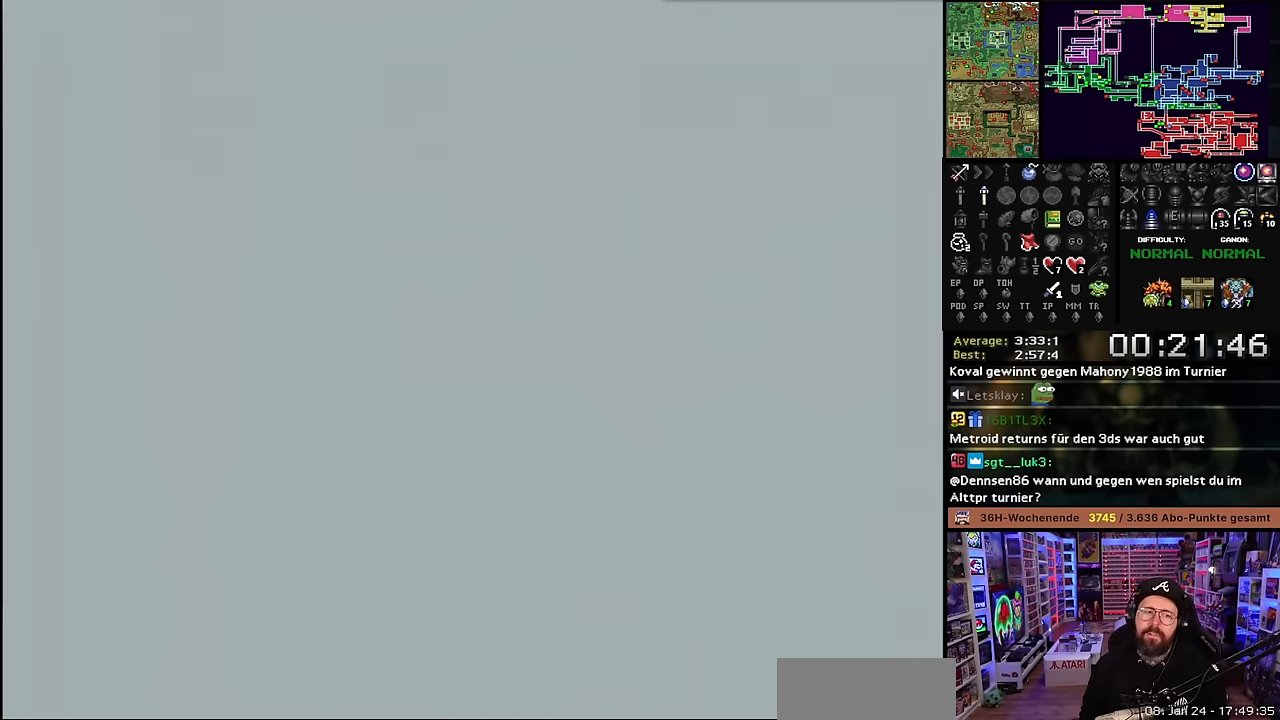
{"buttons": [], "events": [[16, "A", "up"], [50, "A", "down"], [150, "A", "up"], [216, "A", "down"], [316, "A", "up"], [383, "A", "down"], [483, "A", "up"]]}
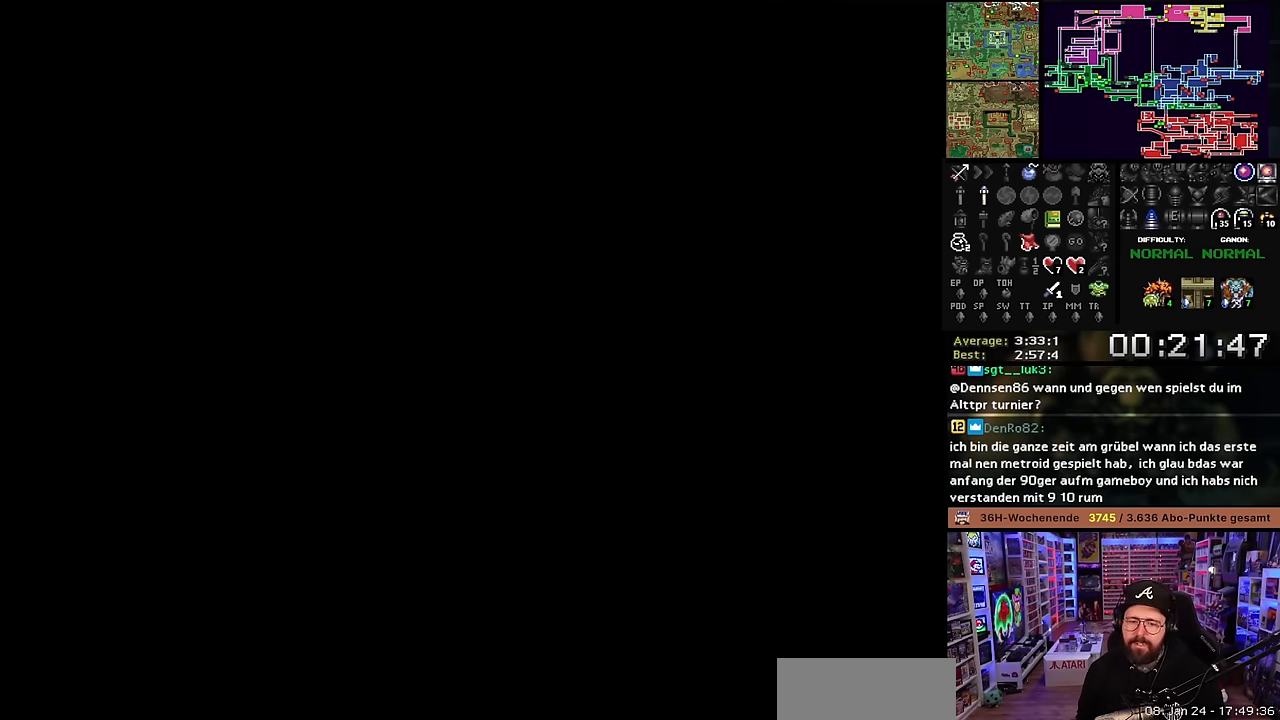
{"buttons": [], "events": [[66, "A", "down"], [100, "A", "up"], [100, "DPAD_DOWN", "down"], [116, "A", "down"], [116, "DPAD_DOWN", "up"], [150, "A", "up"], [233, "A", "down"], [333, "A", "up"], [383, "A", "down"], [483, "A", "up"]]}
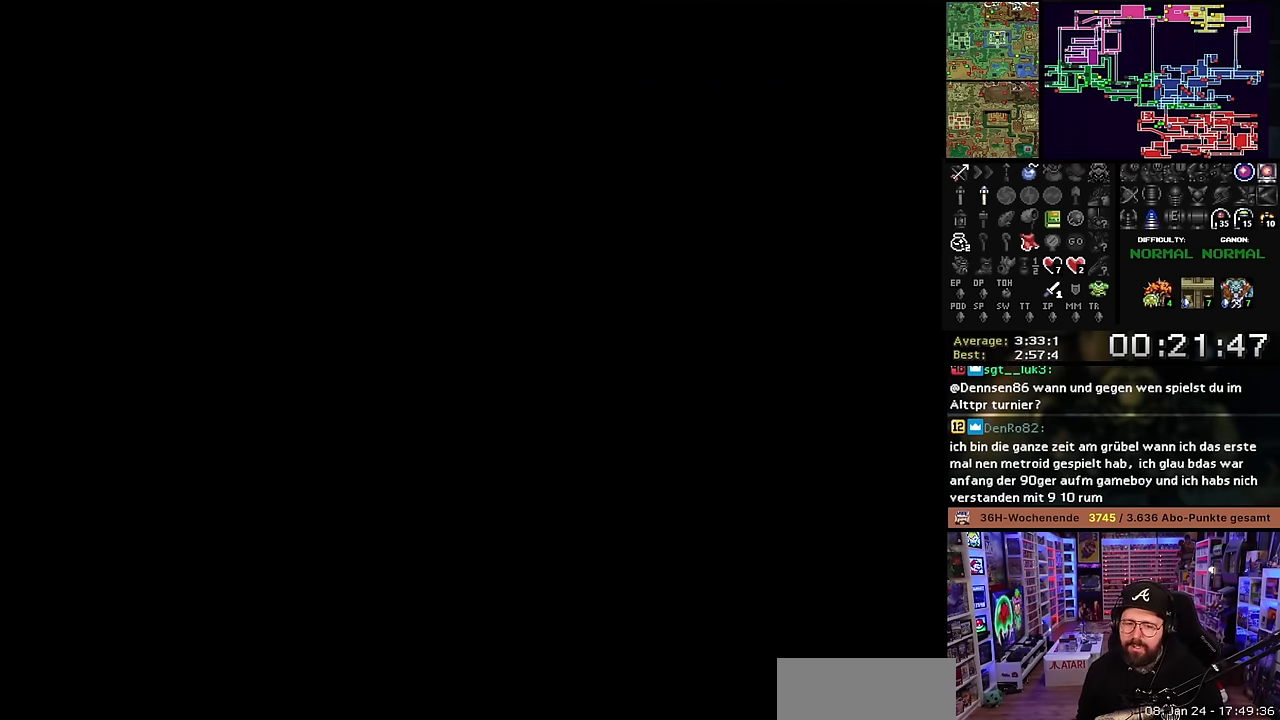
{"buttons": [], "events": [[50, "A", "down"], [150, "A", "up"], [200, "A", "down"], [283, "A", "up"], [366, "A", "down"], [450, "A", "up"]]}
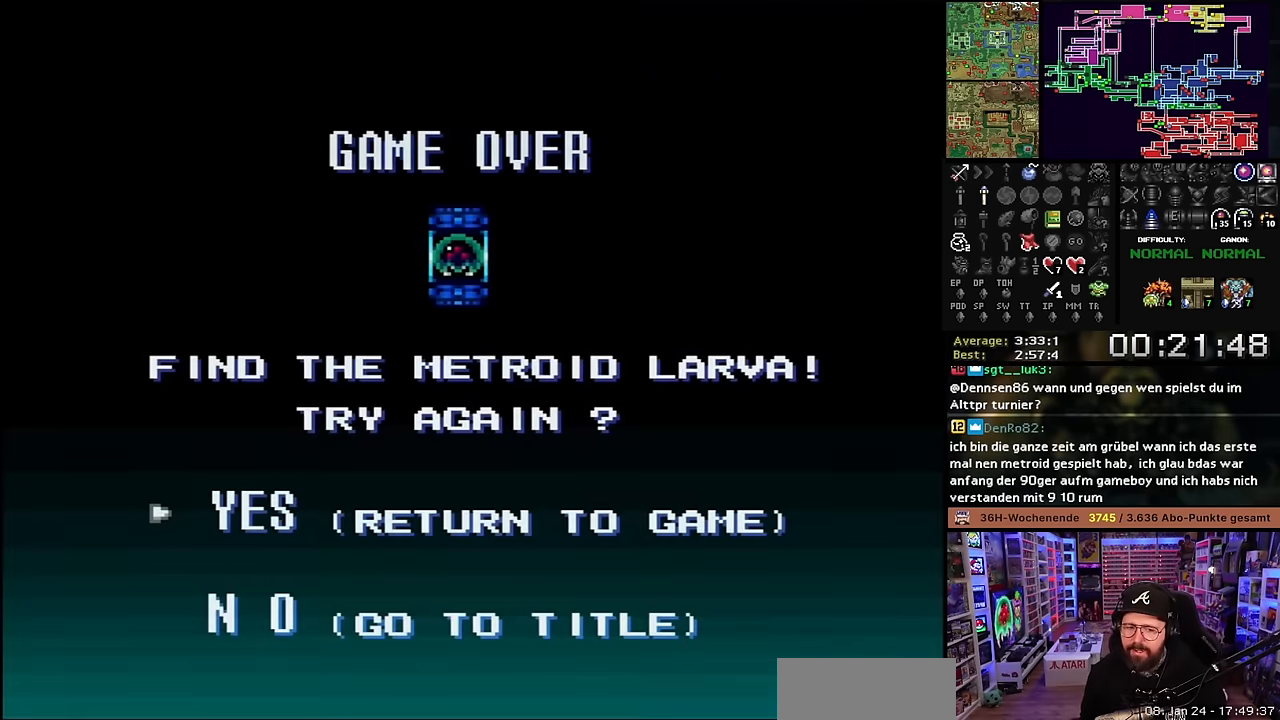
{"buttons": [], "events": [[33, "A", "down"], [100, "A", "up"], [183, "A", "down"], [267, "A", "up"]]}
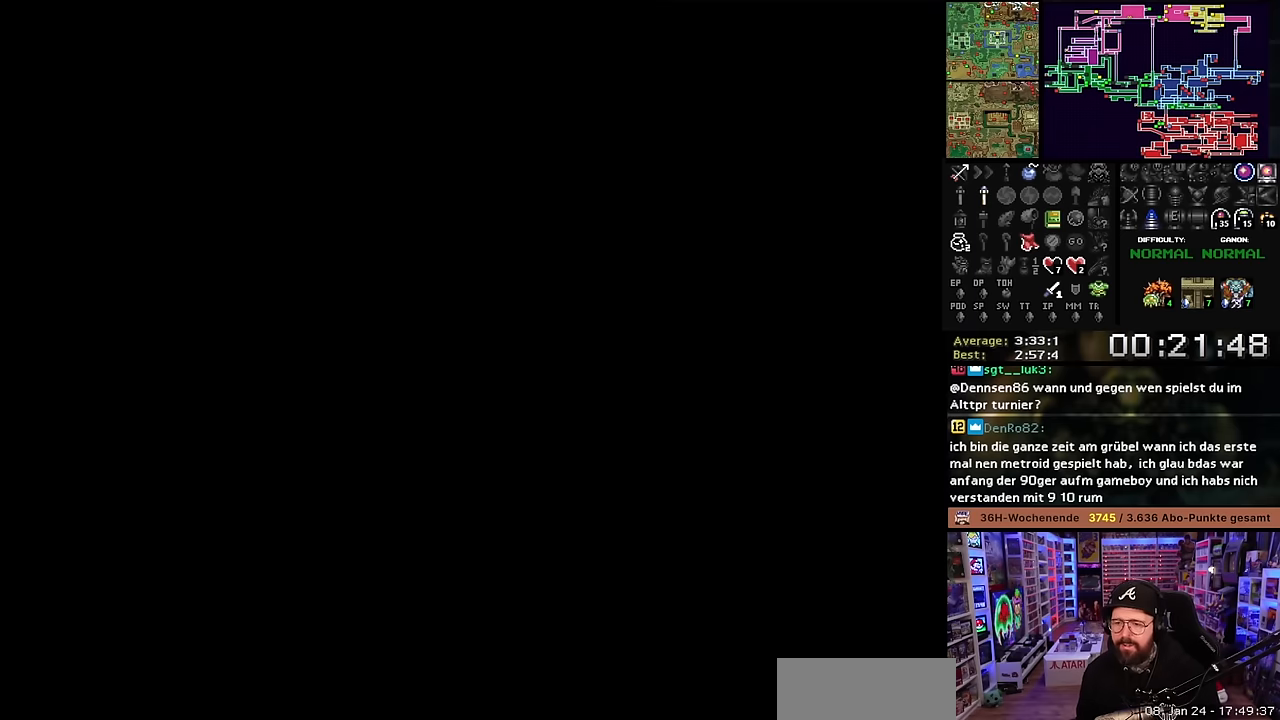
{"buttons": ["A"], "events": [[117, "A", "down"], [234, "A", "up"], [300, "A", "down"], [400, "A", "up"], [467, "A", "down"]]}
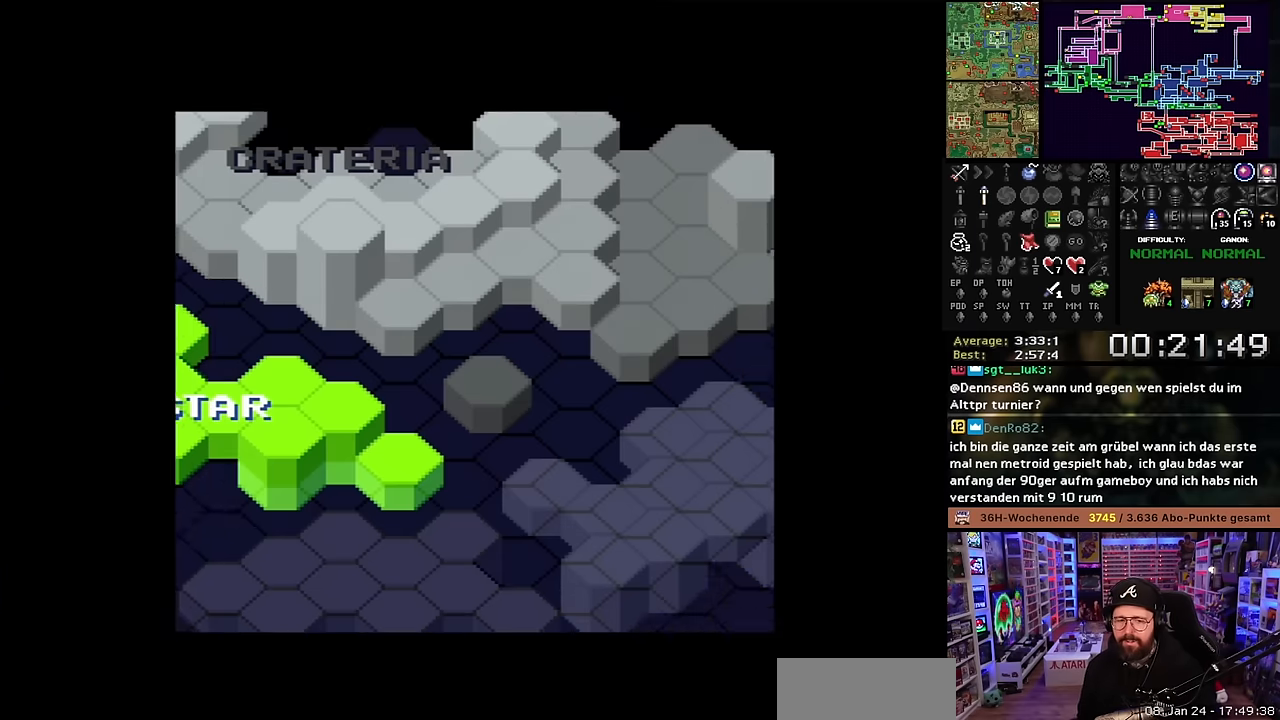
{"buttons": ["A"], "events": [[100, "A", "up"], [134, "A", "down"], [250, "A", "up"], [317, "A", "down"], [400, "A", "up"], [400, "DPAD_DOWN", "down"], [417, "A", "down"], [417, "DPAD_DOWN", "up"], [434, "A", "up"], [484, "A", "down"]]}
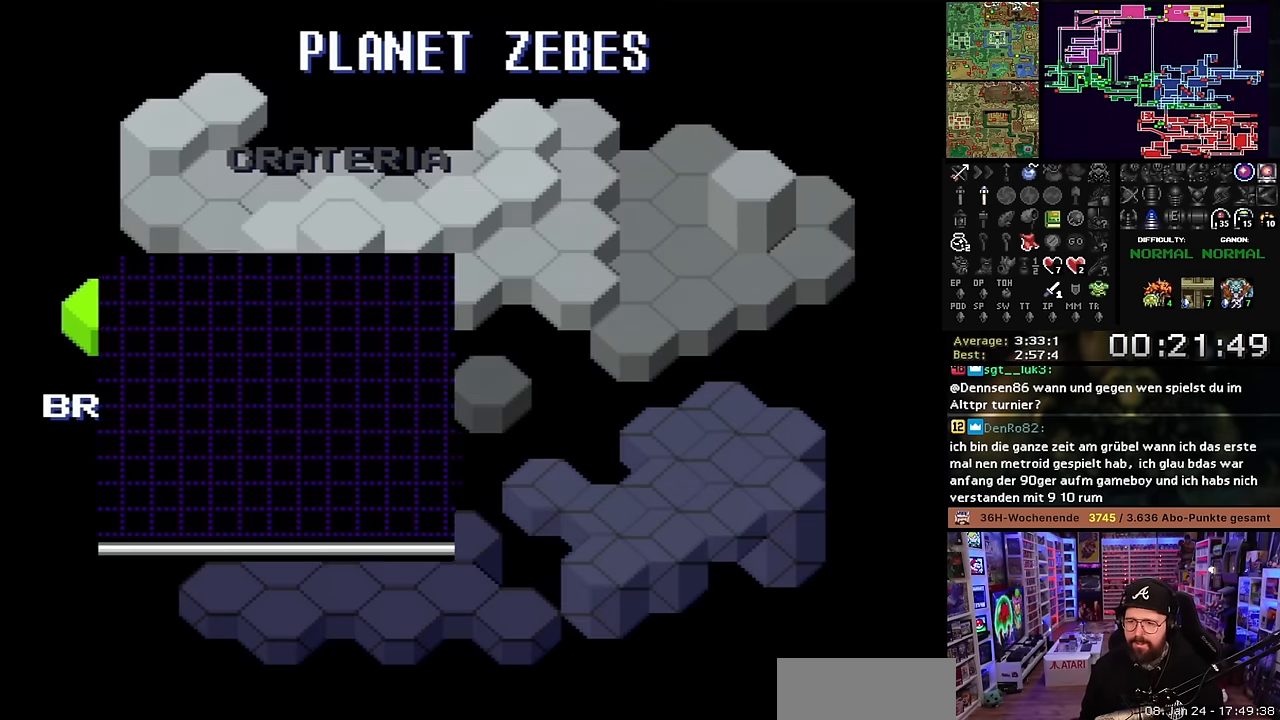
{"buttons": [], "events": [[100, "A", "up"], [184, "A", "down"], [317, "A", "up"], [367, "A", "down"], [450, "A", "up"]]}
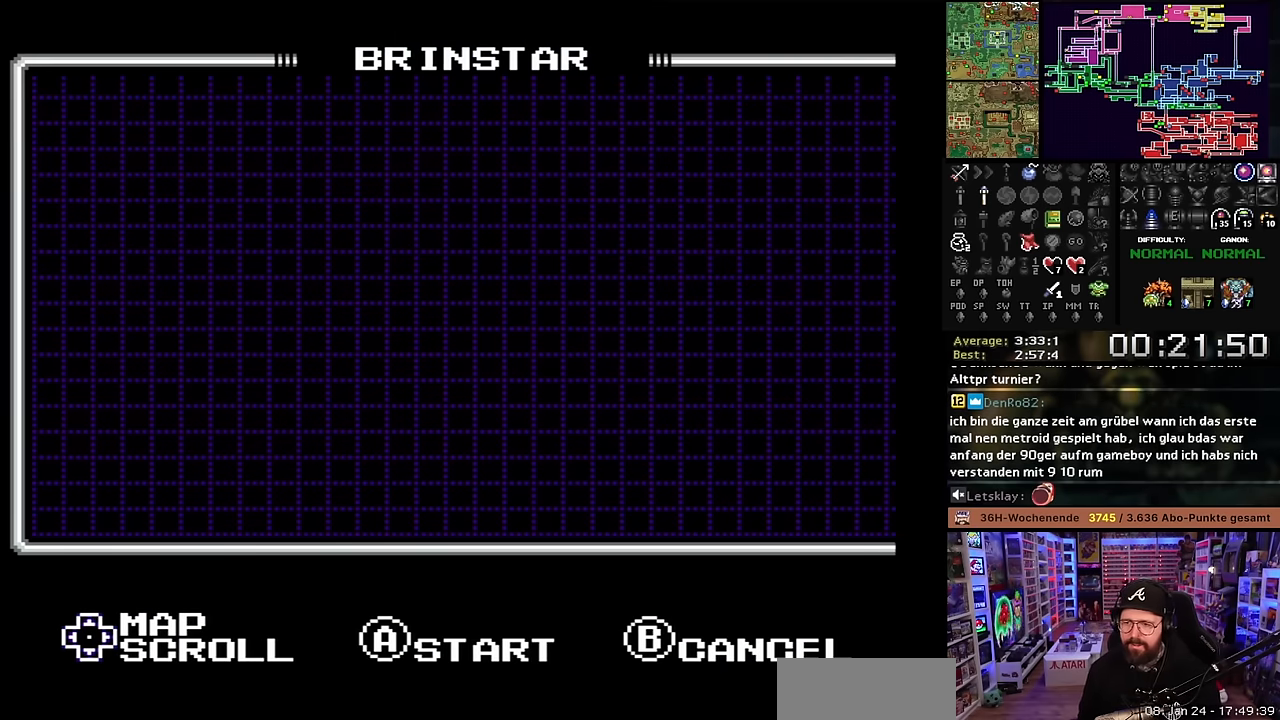
{"buttons": ["A"], "events": [[34, "A", "down"], [117, "A", "up"], [250, "A", "down"], [317, "A", "up"], [384, "A", "down"]]}
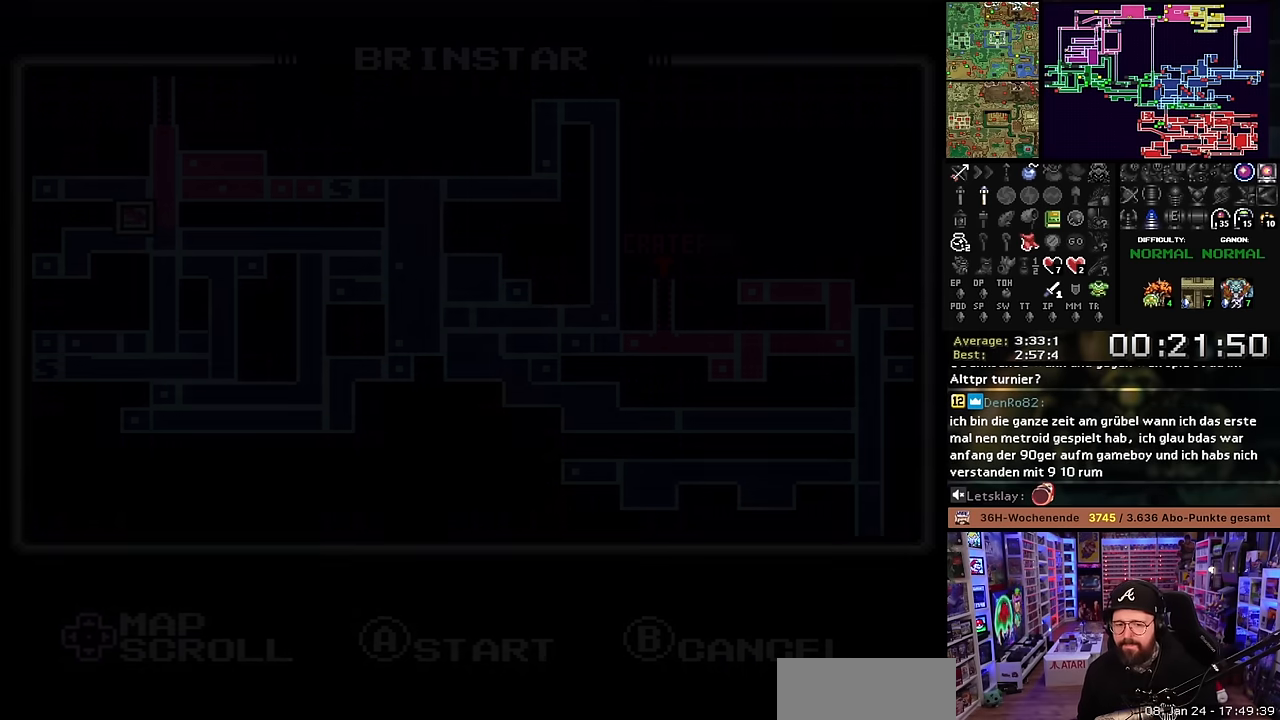
{"buttons": [], "events": [[17, "A", "up"], [100, "A", "down"], [234, "A", "up"], [300, "A", "down"], [434, "A", "up"]]}
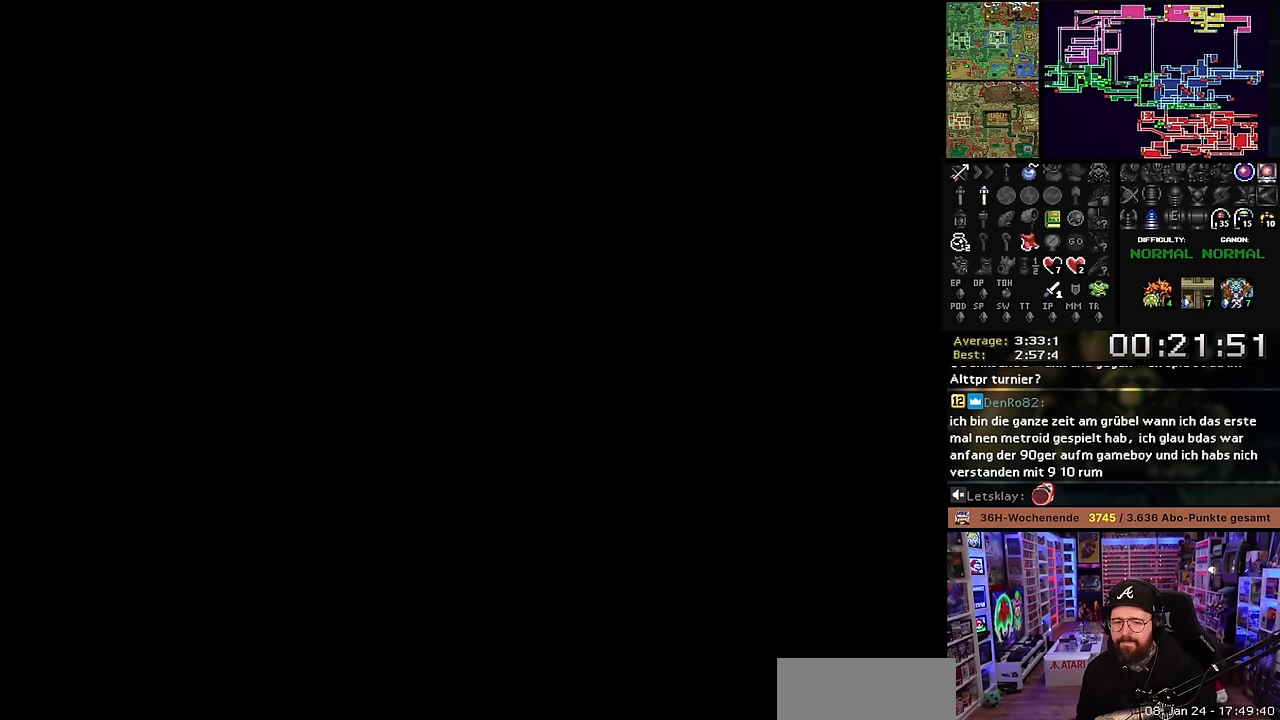
{"buttons": ["A"], "events": [[34, "A", "down"], [167, "A", "up"], [234, "A", "down"], [384, "A", "up"], [434, "A", "down"]]}
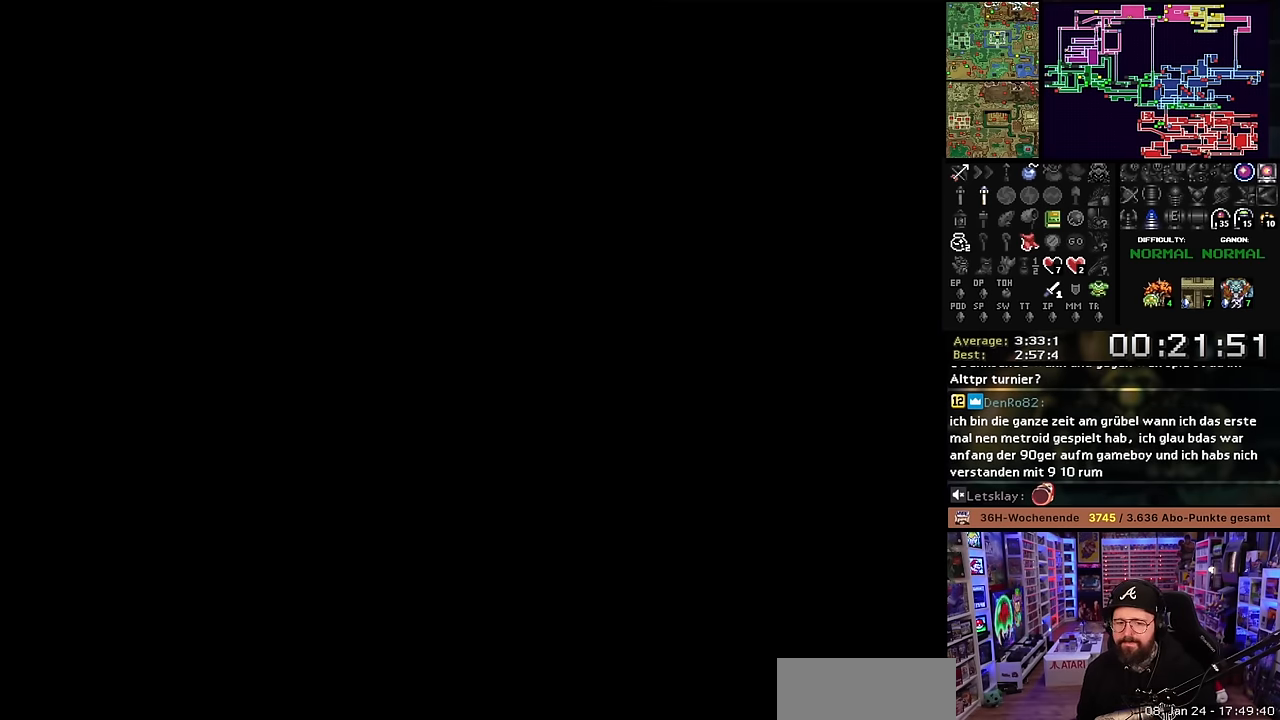
{"buttons": [], "events": [[84, "A", "up"], [167, "A", "down"], [267, "A", "up"], [350, "A", "down"], [484, "A", "up"]]}
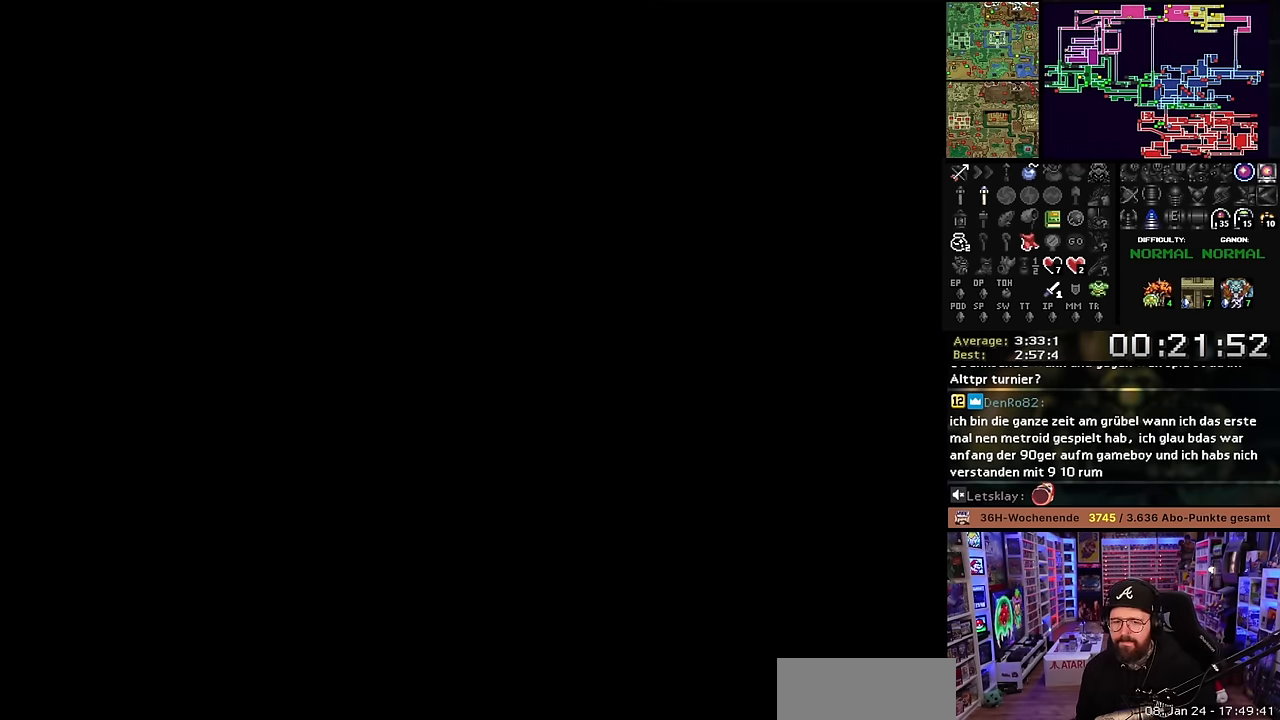
{"buttons": ["A"], "events": [[50, "A", "down"], [200, "A", "up"], [267, "A", "down"], [400, "A", "up"], [484, "A", "down"]]}